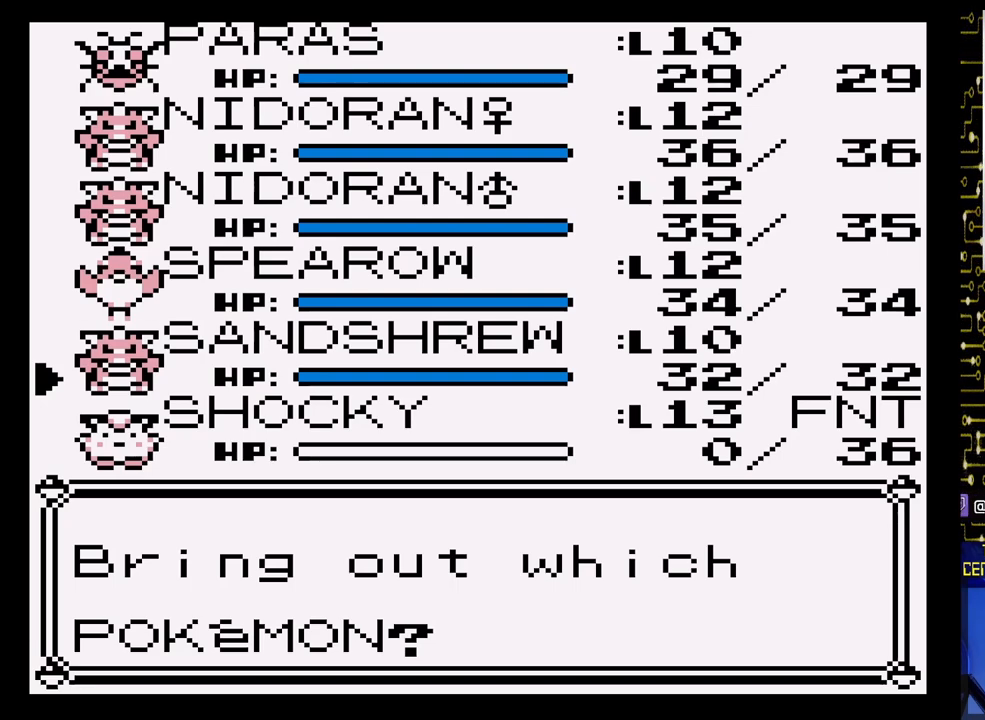
Gameplay with a controller (Nintendo layout); each line is a JSON object with the inputs held at the frame after it. "events" lists button and stick changes between this image and that frame as [ms after this image, input, new state], when the widget could be followed in between. Not read: L3 R3.
{"buttons": [], "events": [[67, "DPAD_UP", "down"], [217, "DPAD_UP", "up"], [300, "DPAD_UP", "down"], [417, "DPAD_UP", "up"]]}
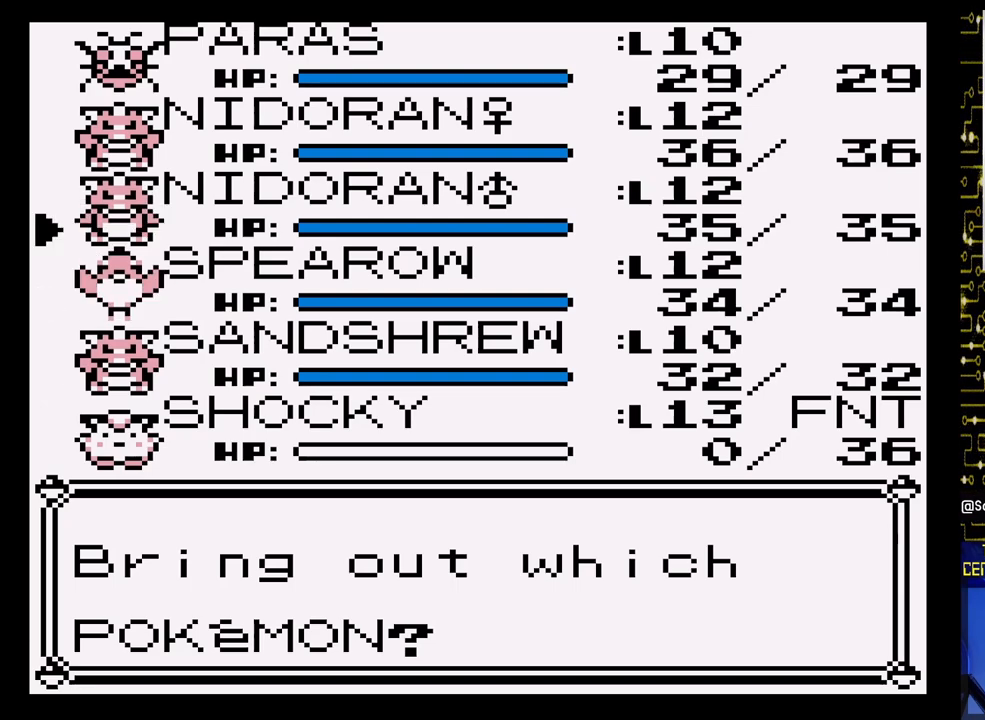
{"buttons": [], "events": [[50, "A", "down"], [217, "A", "up"]]}
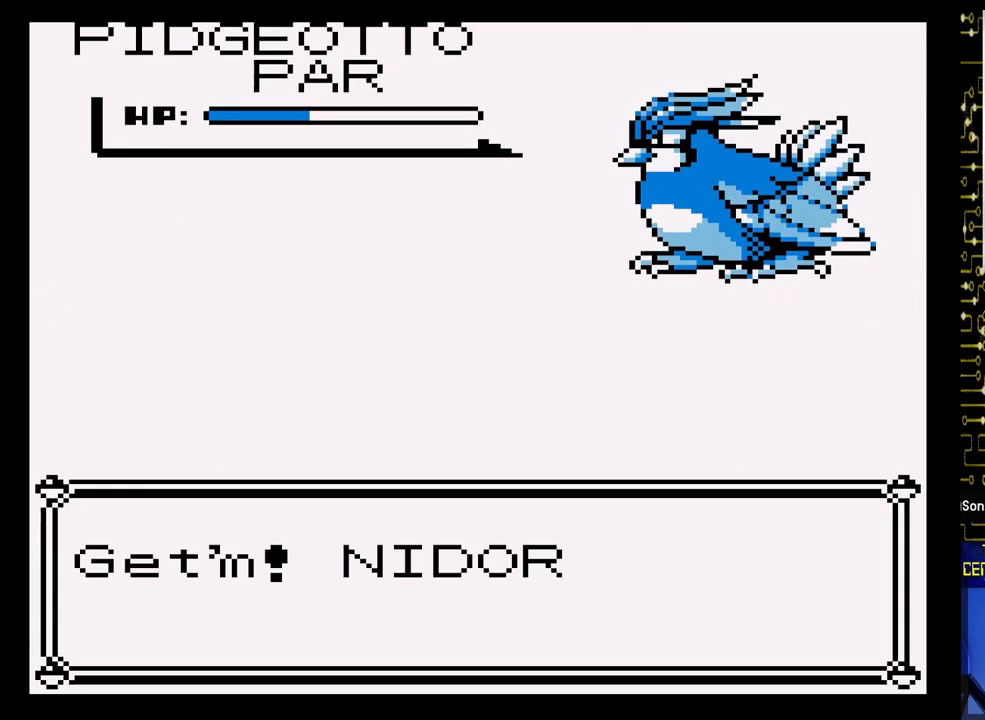
{"buttons": ["A"], "events": [[17, "A", "down"]]}
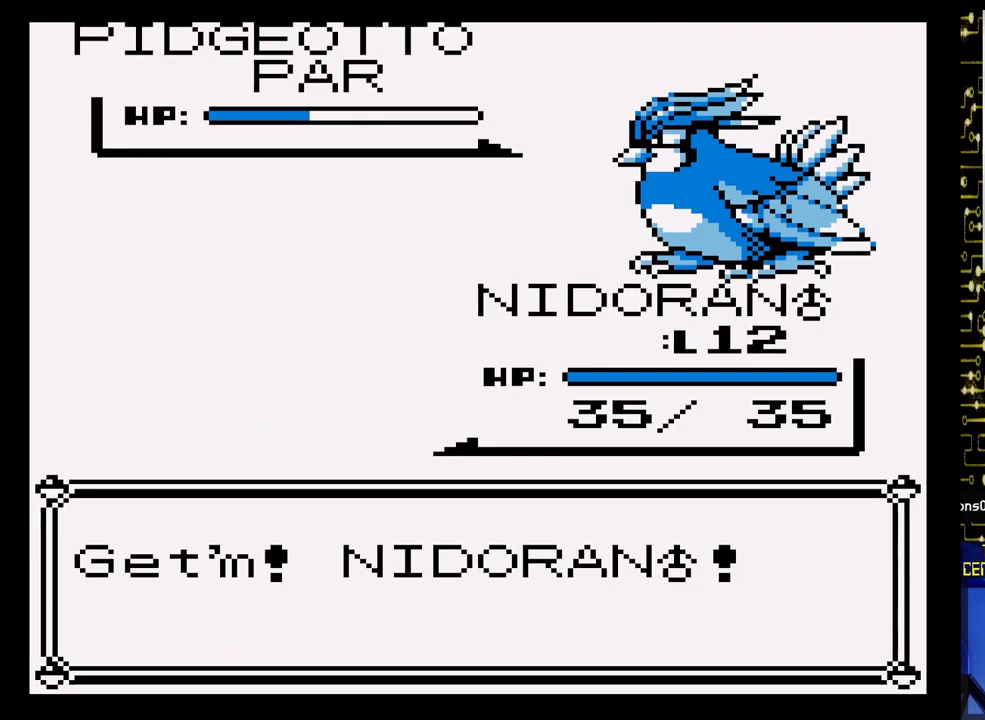
{"buttons": ["A"], "events": []}
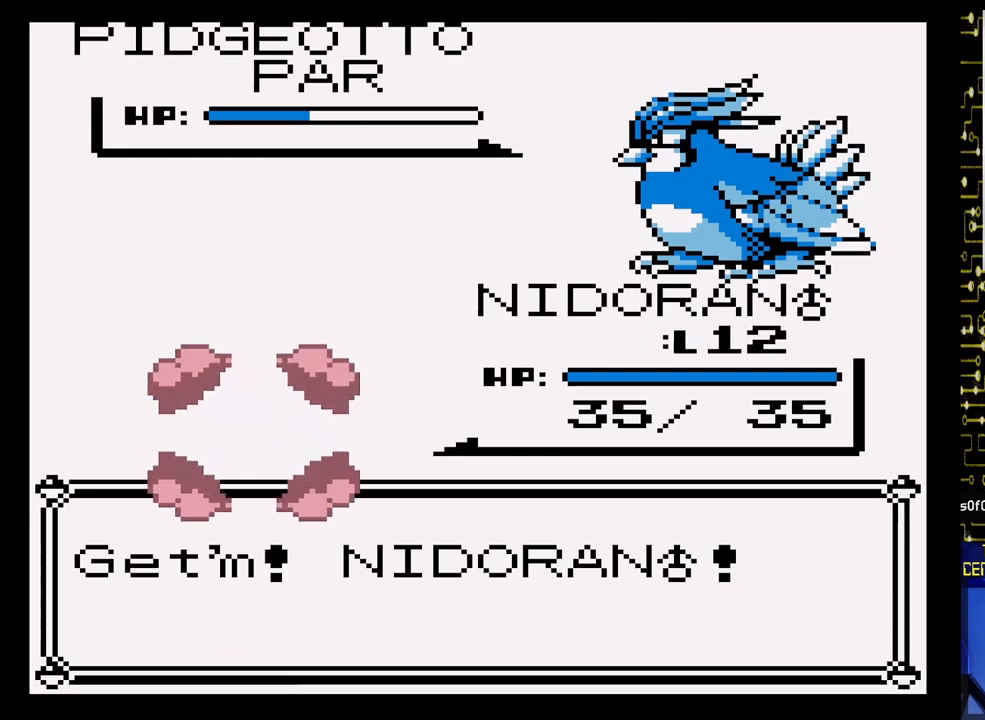
{"buttons": ["A"], "events": []}
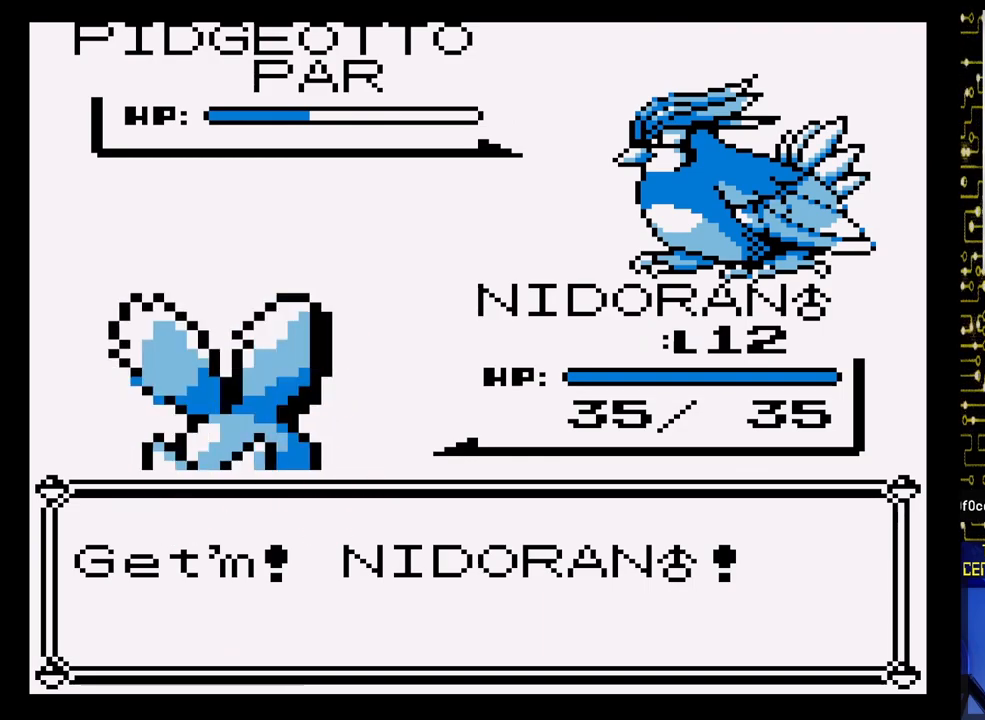
{"buttons": ["A"], "events": []}
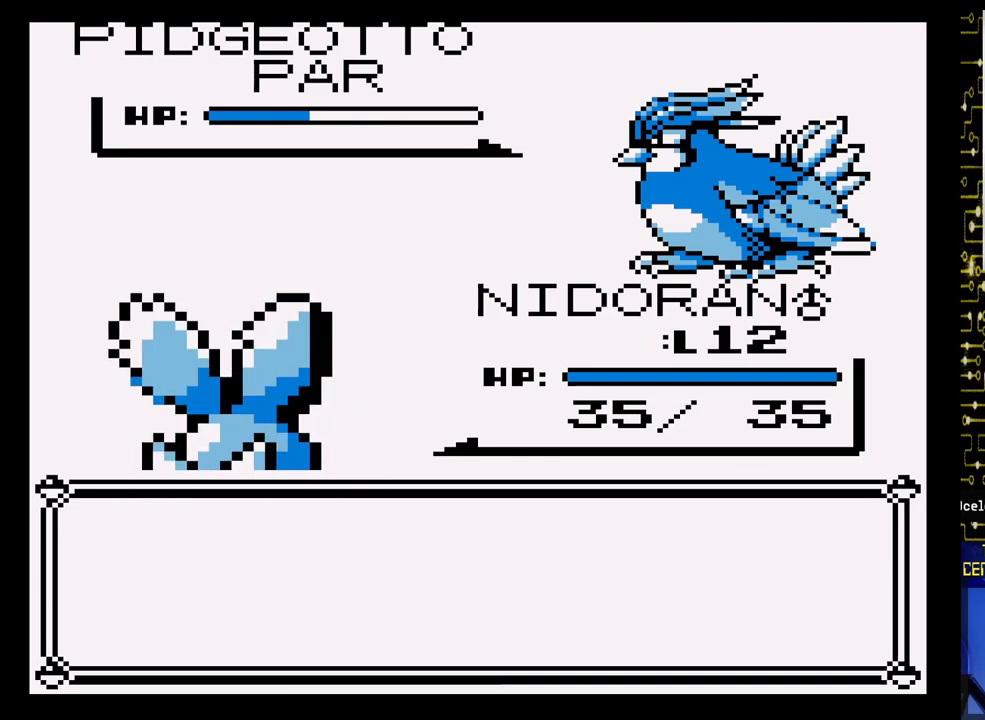
{"buttons": ["A"], "events": [[183, "A", "up"], [500, "A", "down"]]}
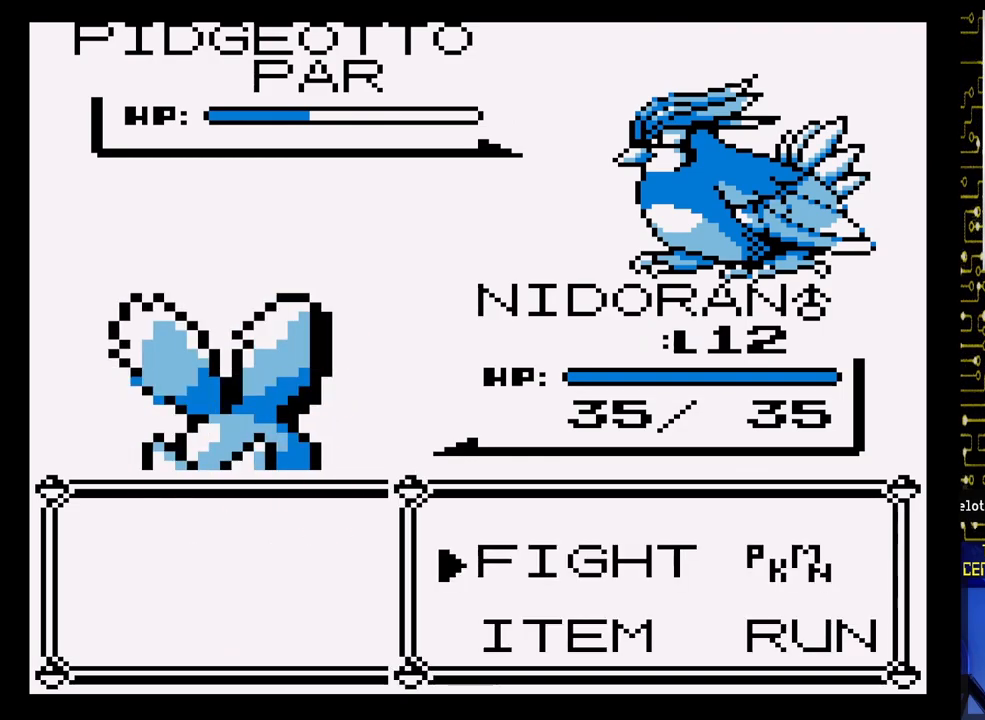
{"buttons": [], "events": [[167, "A", "up"]]}
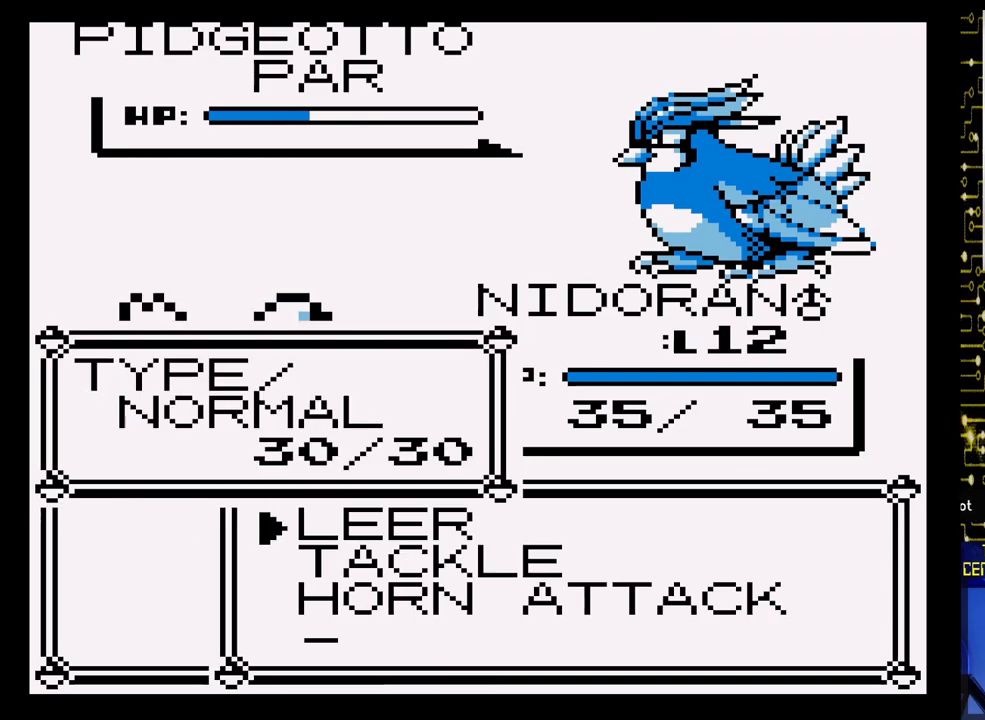
{"buttons": [], "events": [[150, "DPAD_DOWN", "down"], [317, "DPAD_DOWN", "up"], [383, "DPAD_DOWN", "down"], [500, "DPAD_DOWN", "up"]]}
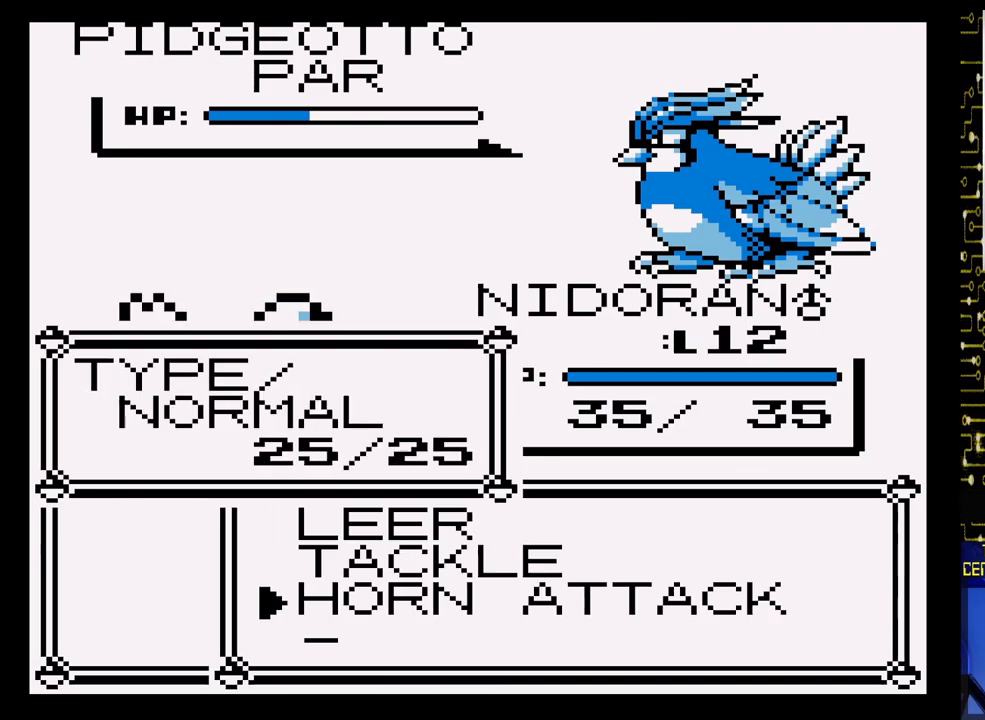
{"buttons": [], "events": [[217, "A", "down"], [383, "A", "up"]]}
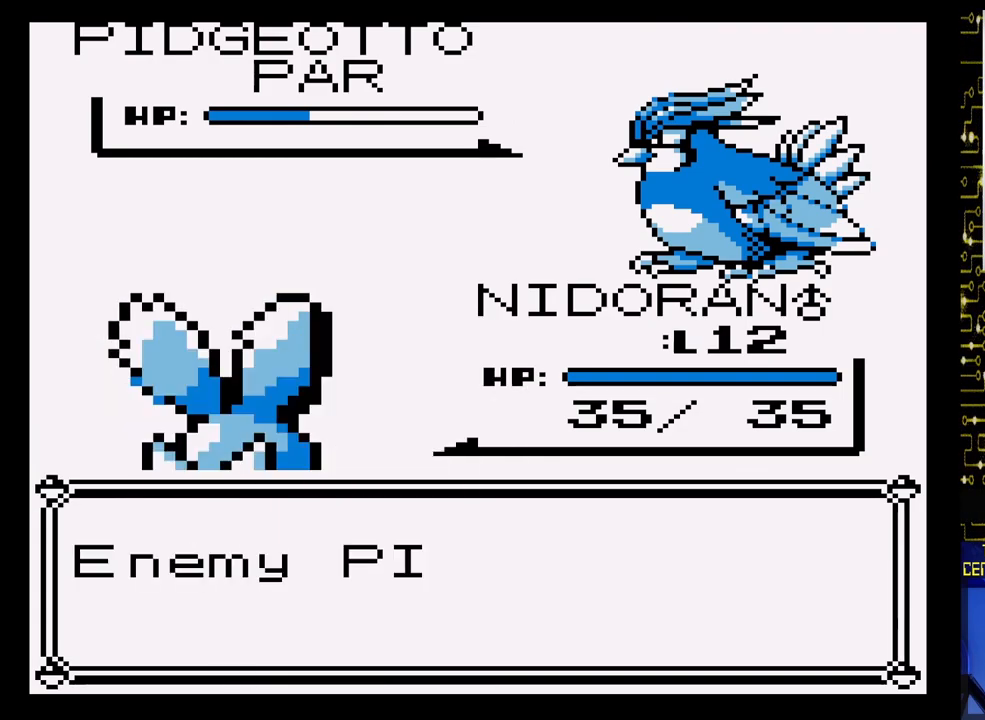
{"buttons": ["A"], "events": [[17, "A", "down"]]}
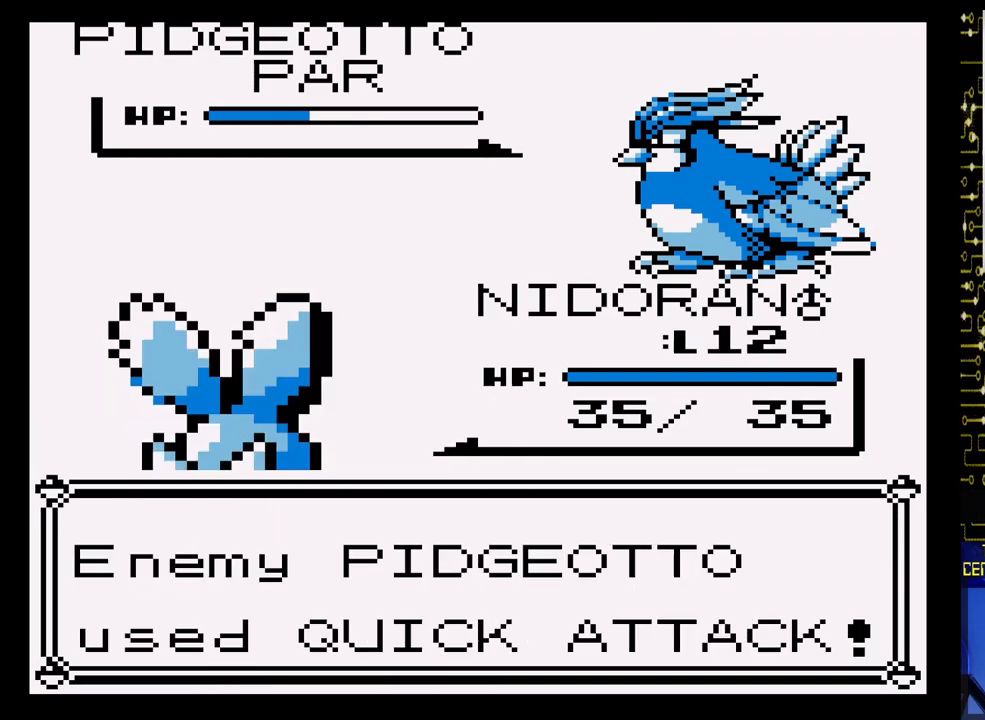
{"buttons": ["A"], "events": []}
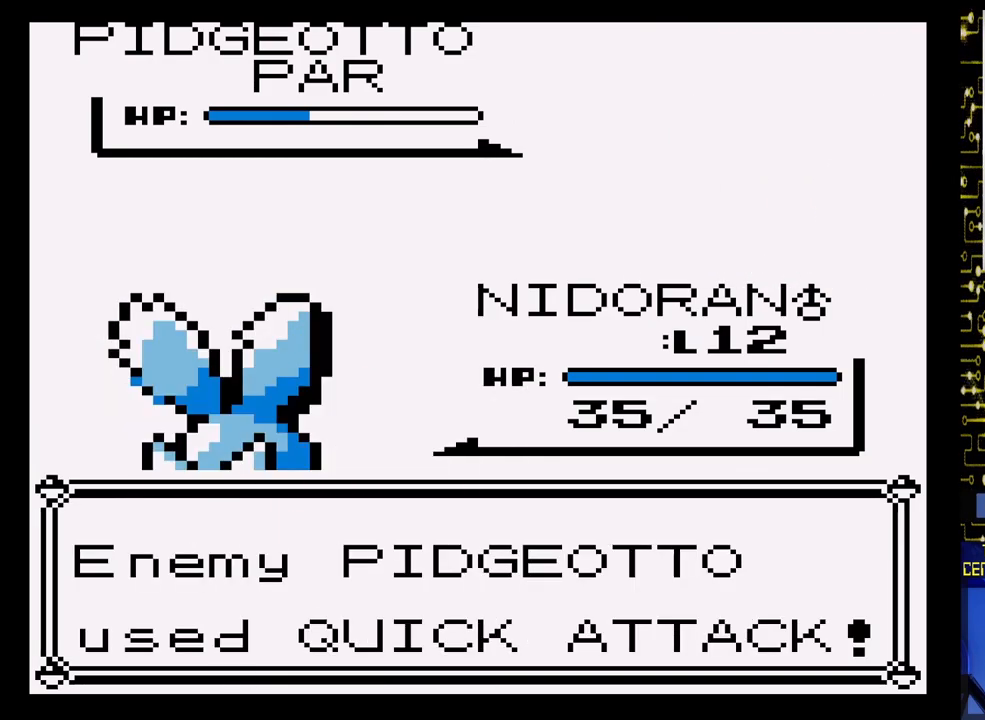
{"buttons": ["A", "DPAD_RIGHT"], "events": [[150, "A", "up"], [350, "DPAD_RIGHT", "down"], [367, "A", "down"]]}
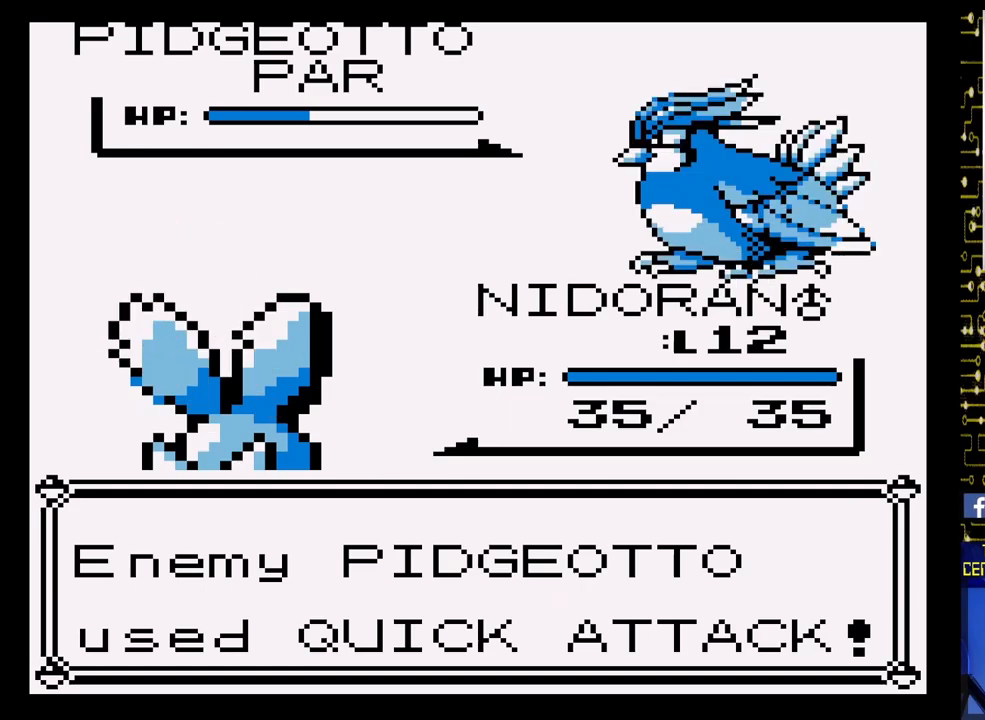
{"buttons": ["A", "DPAD_RIGHT"], "events": []}
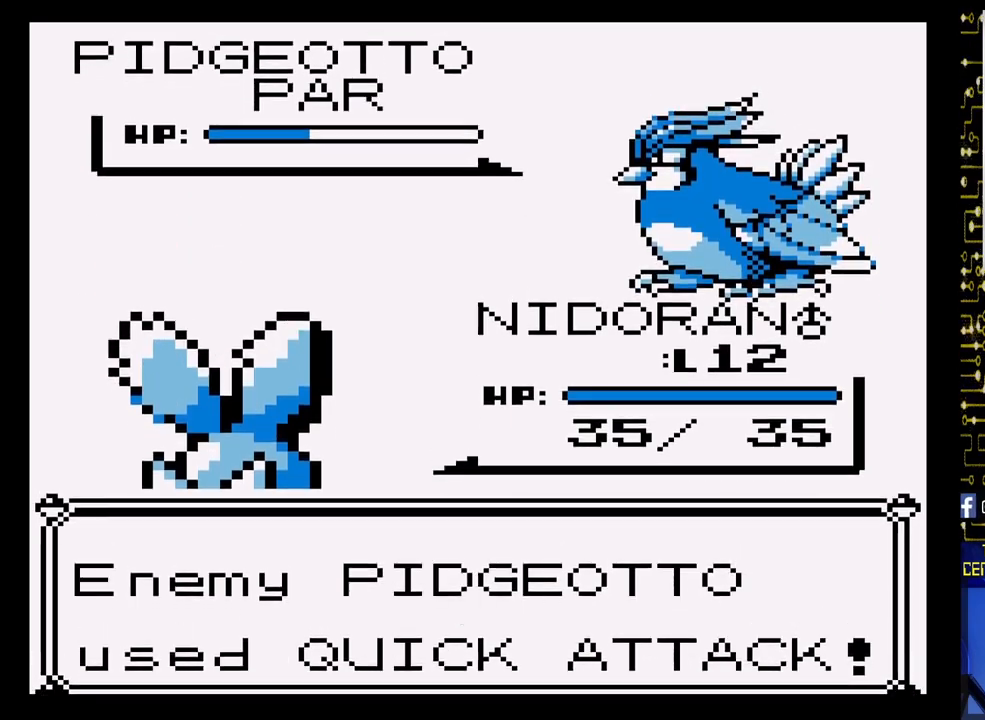
{"buttons": ["A", "DPAD_RIGHT"], "events": []}
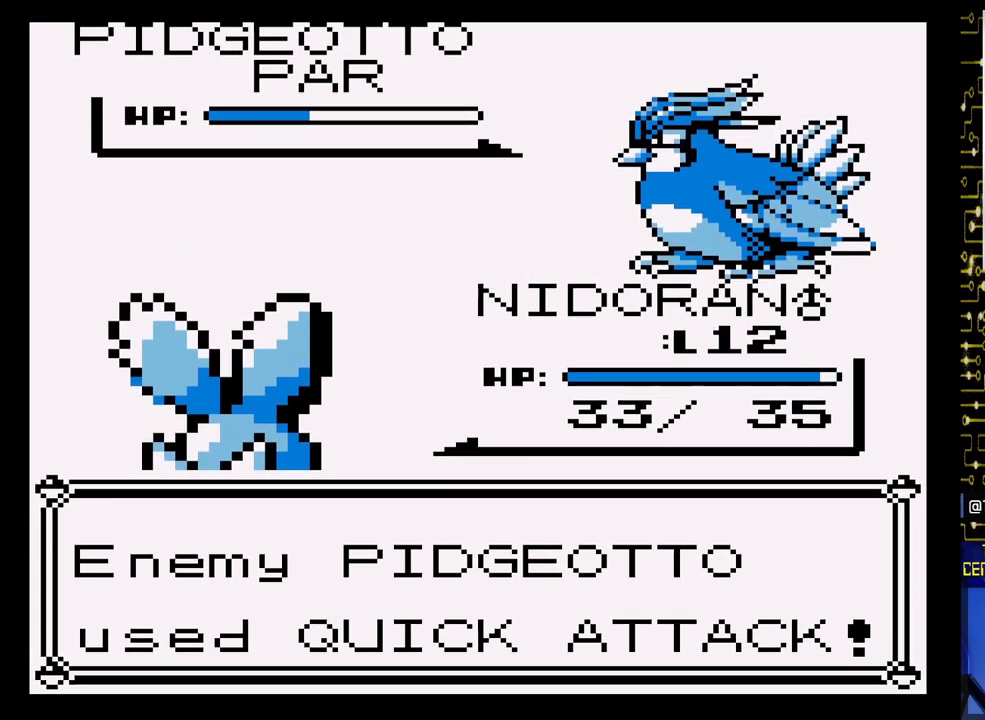
{"buttons": ["A", "DPAD_RIGHT"], "events": []}
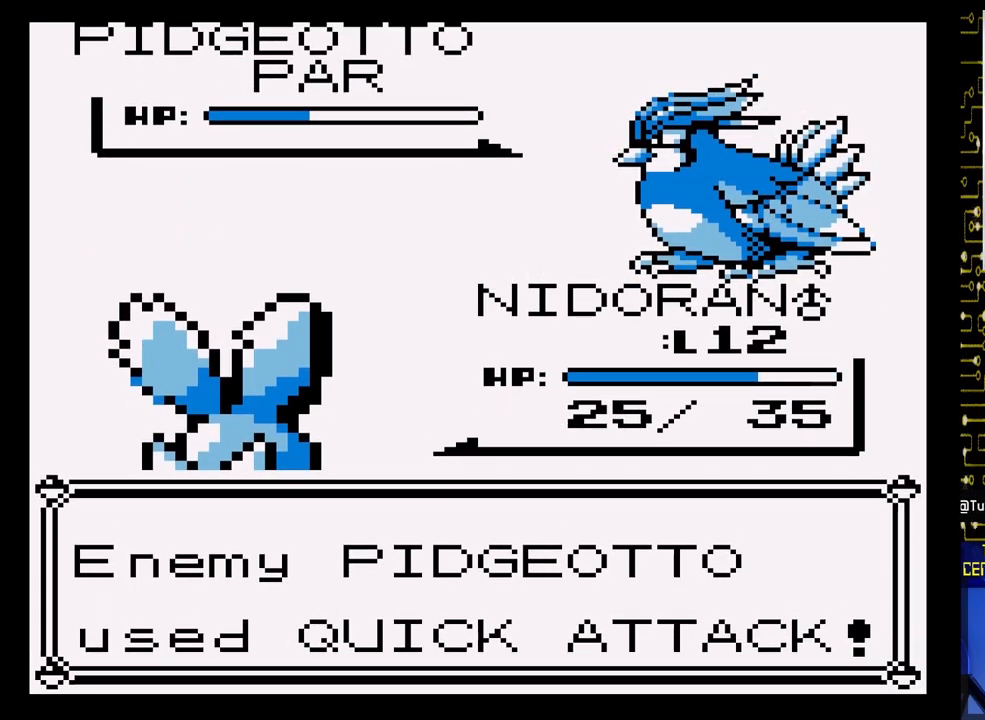
{"buttons": ["A", "DPAD_RIGHT"], "events": []}
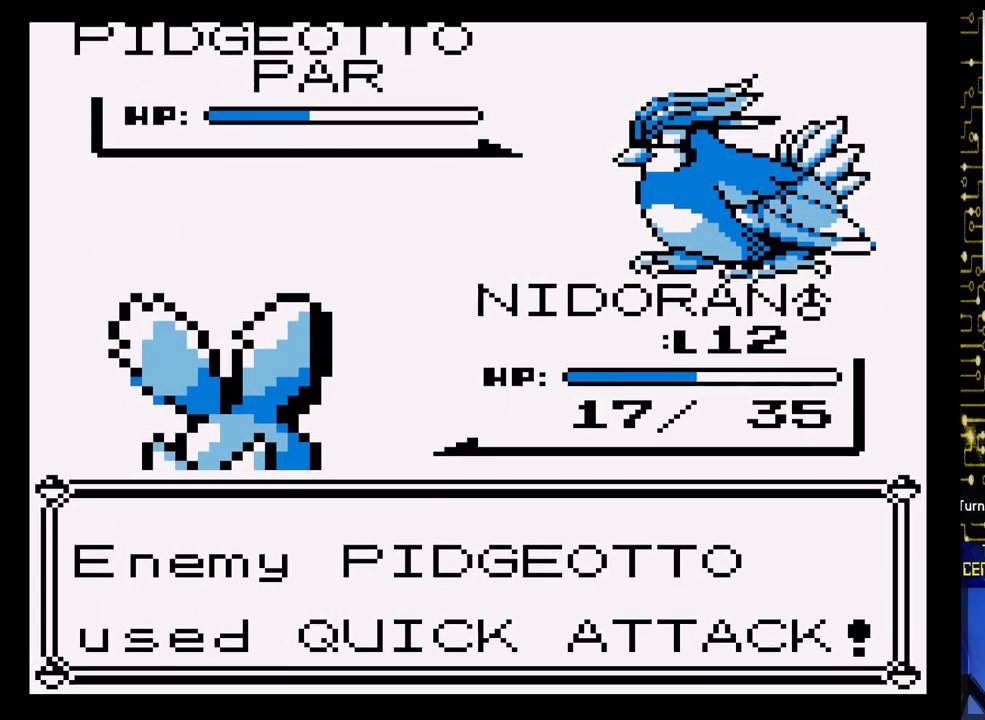
{"buttons": ["A", "DPAD_RIGHT"], "events": []}
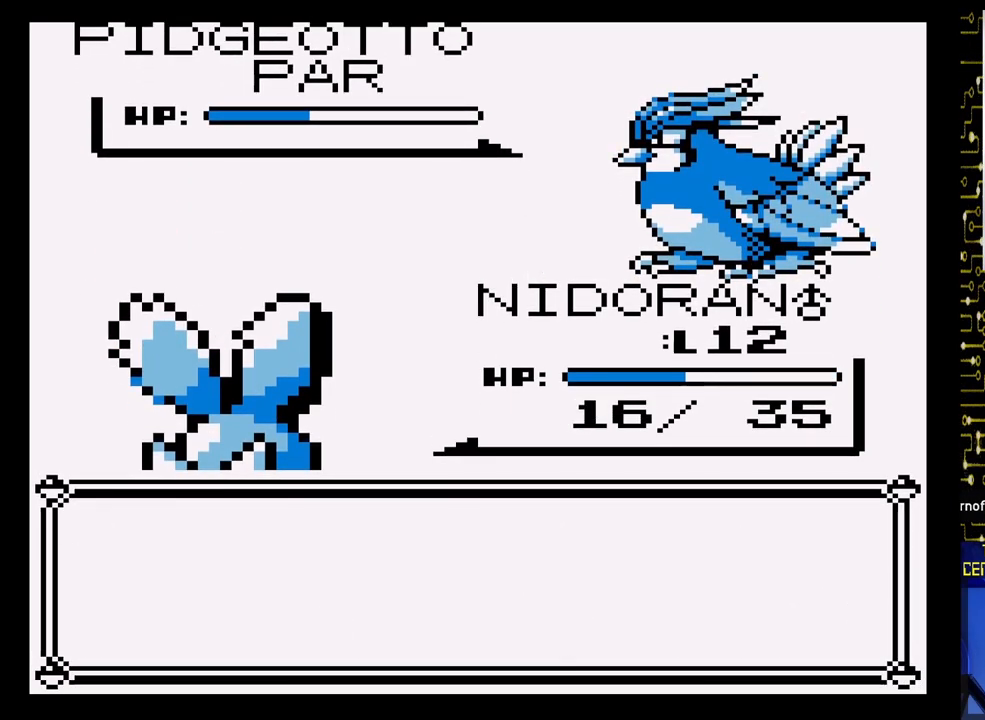
{"buttons": [], "events": [[250, "A", "up"], [267, "DPAD_RIGHT", "up"]]}
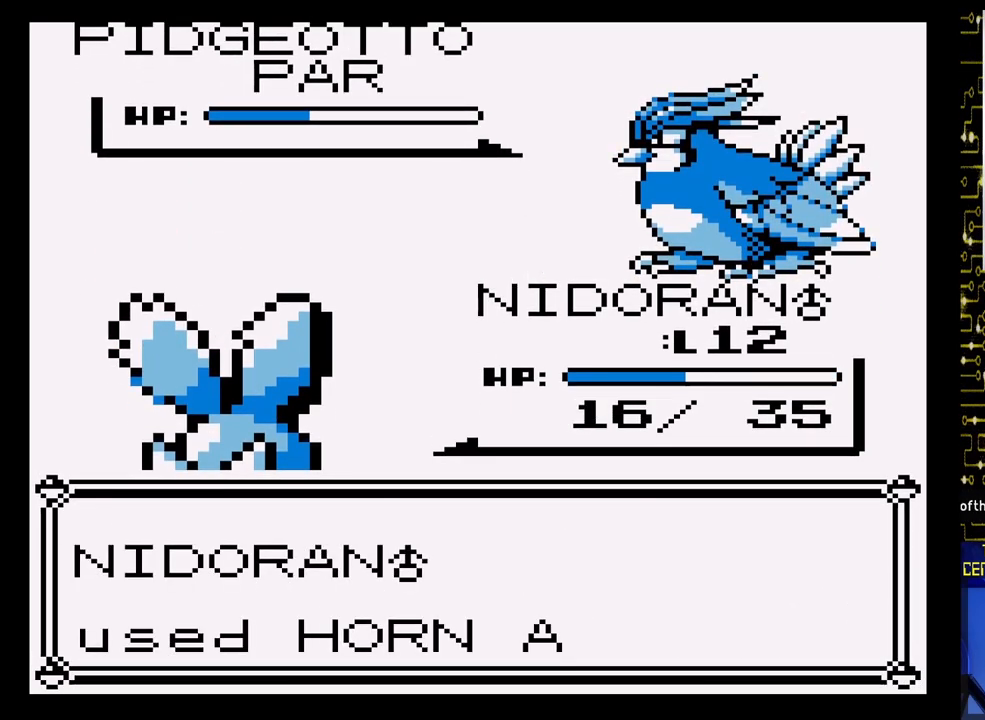
{"buttons": ["A"], "events": [[33, "A", "down"]]}
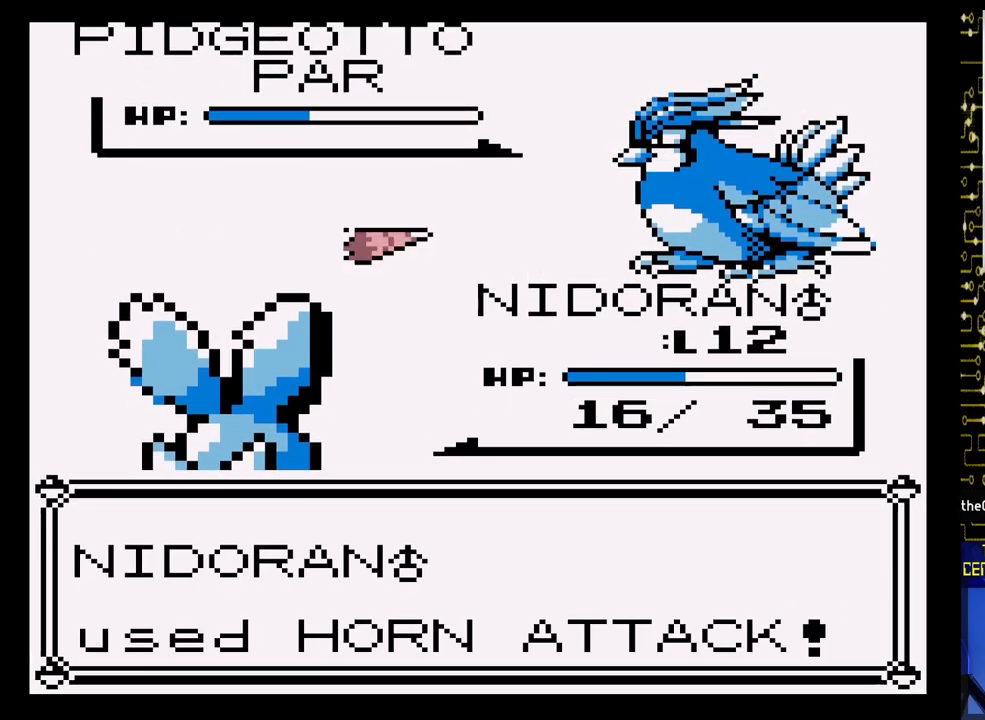
{"buttons": ["A"], "events": []}
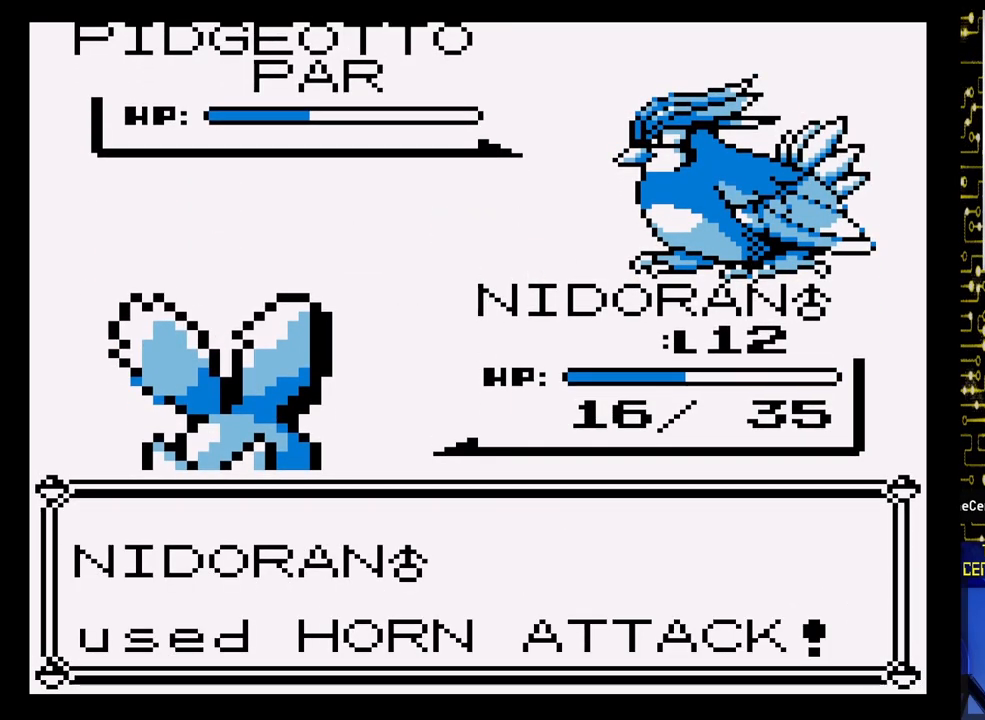
{"buttons": ["A"], "events": []}
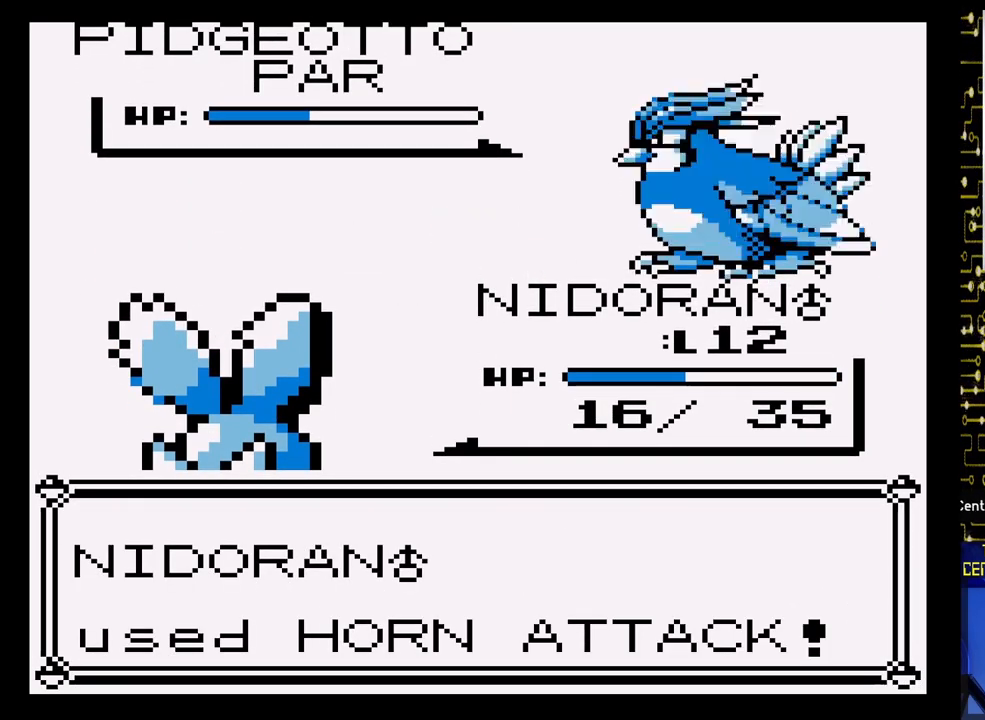
{"buttons": ["A"], "events": []}
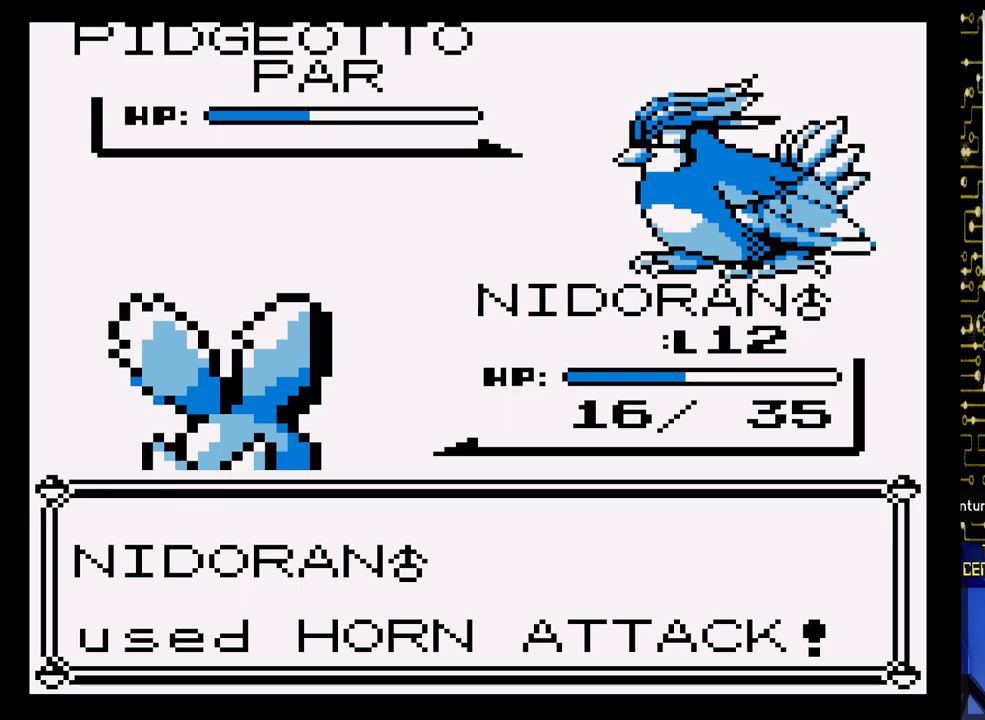
{"buttons": ["A"], "events": []}
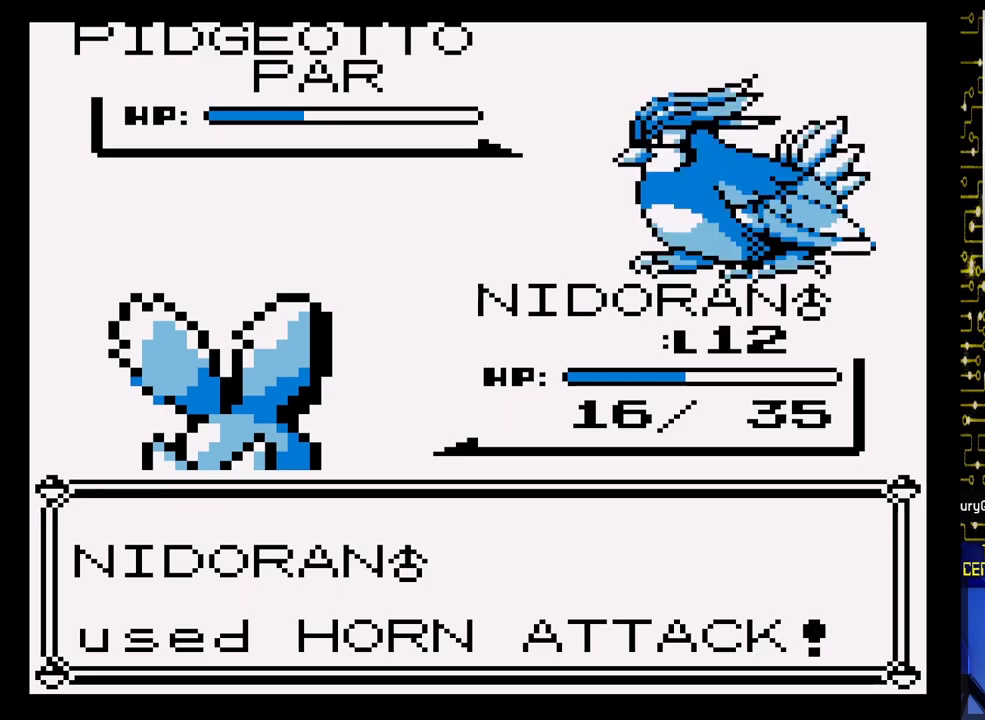
{"buttons": ["A"], "events": []}
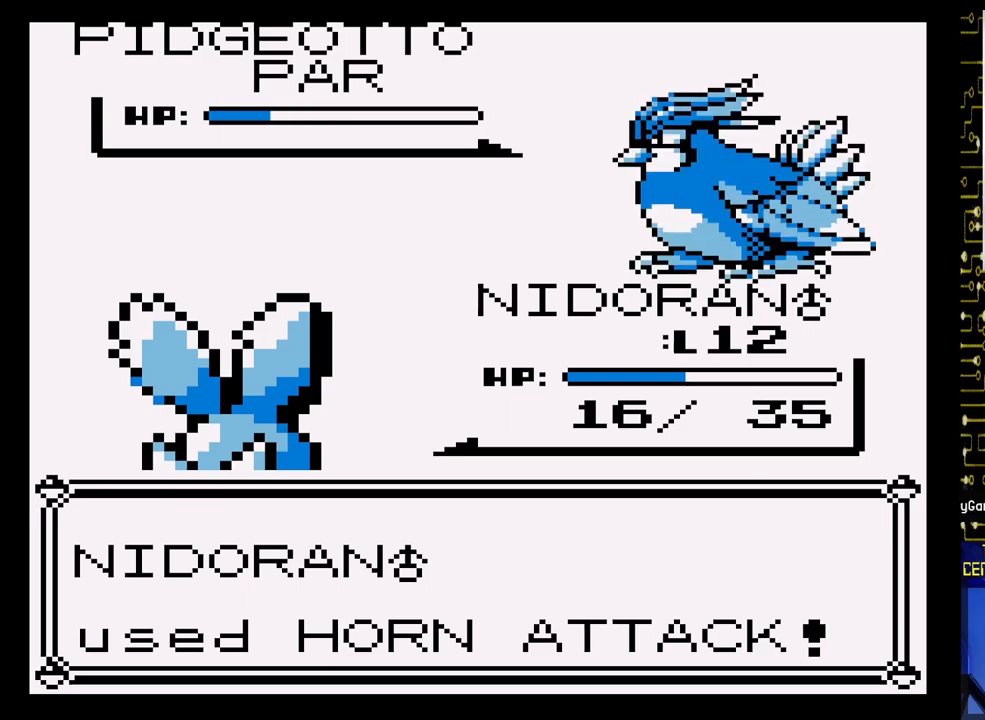
{"buttons": [], "events": [[233, "A", "up"]]}
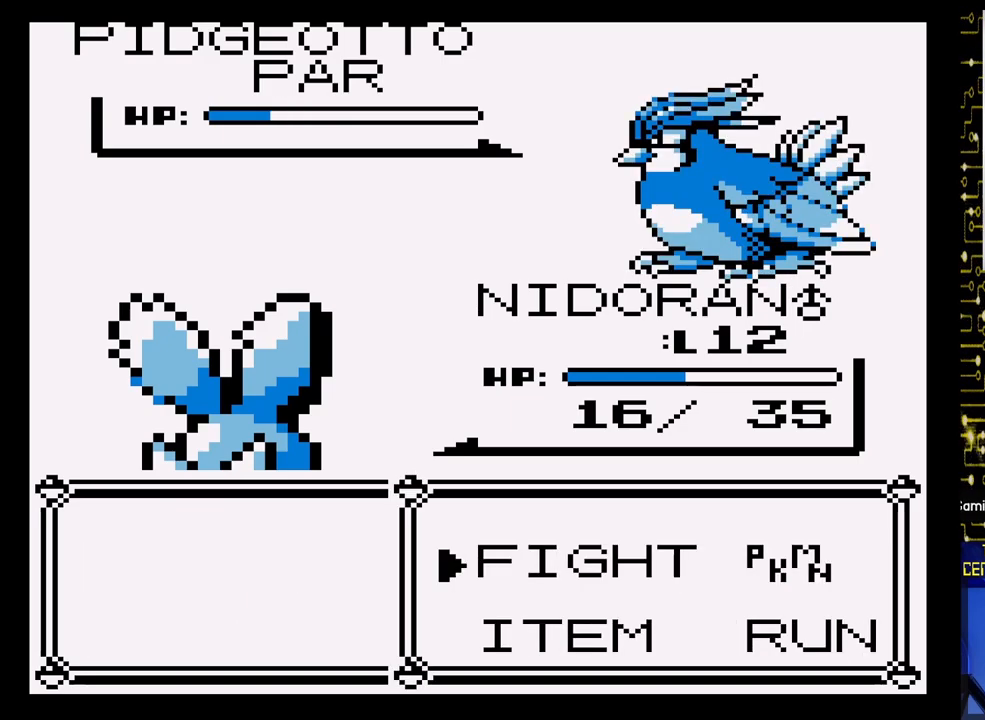
{"buttons": [], "events": [[317, "A", "down"], [450, "A", "up"]]}